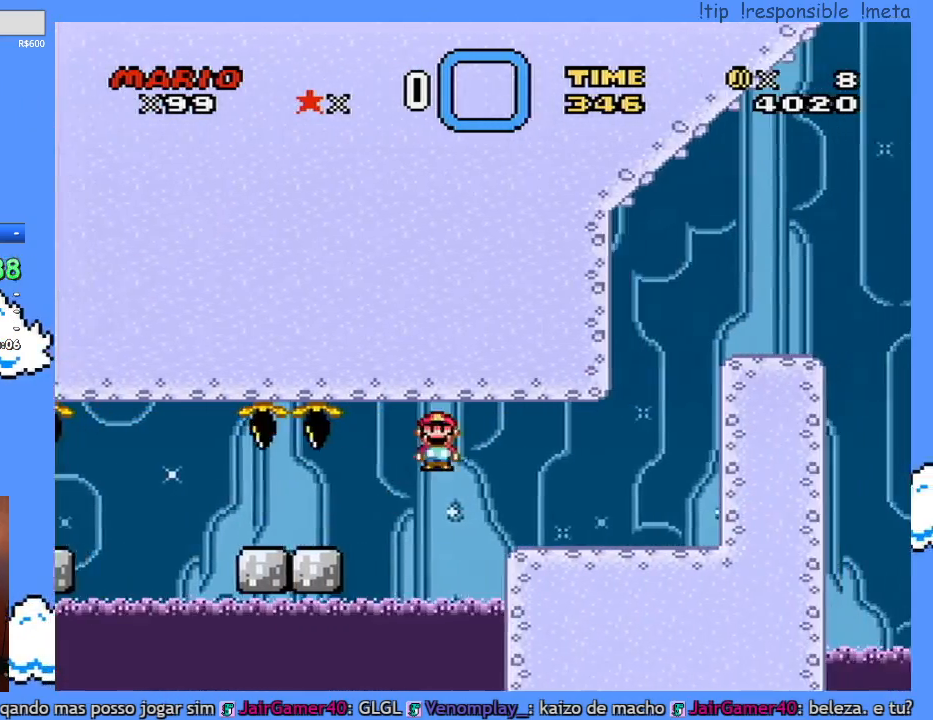
Gameplay with a controller (Nintendo layout); each line is a JSON object with the inputs held at the frame after it. "events" lists button and stick changes between this image and that frame as [ms after this image, input, new state], when the widget could be followed in between. Not read: A L3 R3 X.
{"buttons": ["Y", "DPAD_RIGHT"], "events": []}
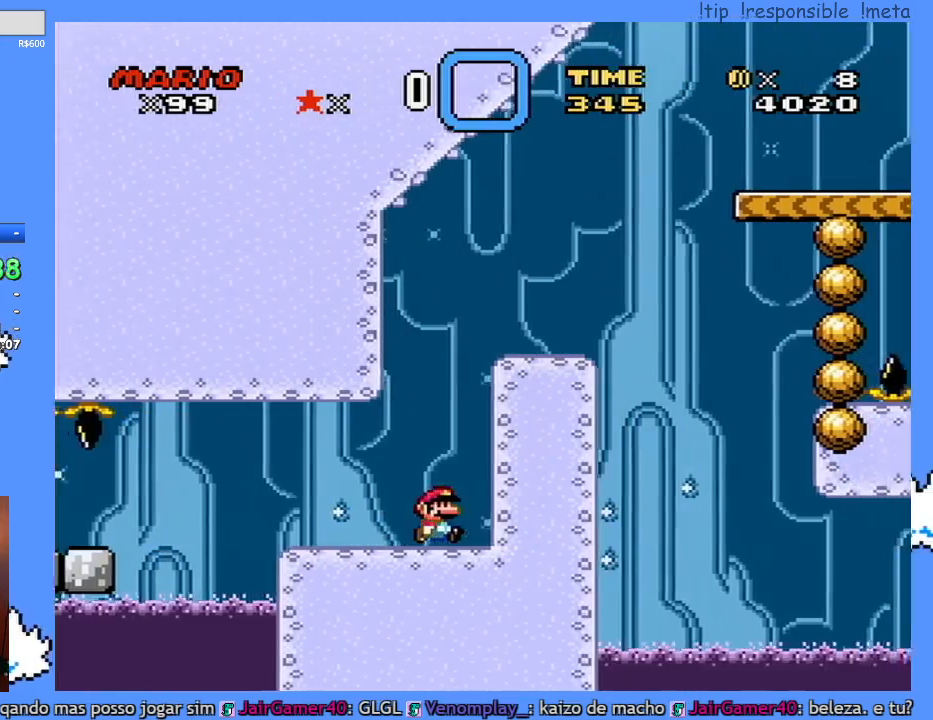
{"buttons": ["Y", "DPAD_LEFT"], "events": [[67, "B", "down"], [450, "B", "up"], [467, "DPAD_LEFT", "down"], [467, "DPAD_RIGHT", "up"]]}
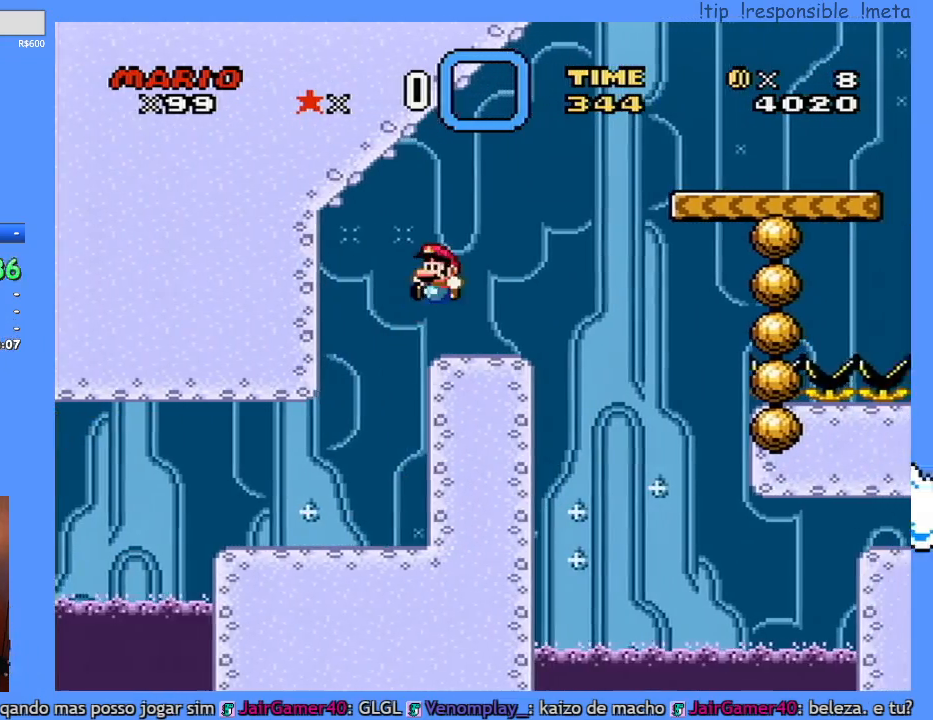
{"buttons": ["Y", "DPAD_RIGHT"], "events": [[100, "DPAD_LEFT", "up"], [317, "DPAD_RIGHT", "down"]]}
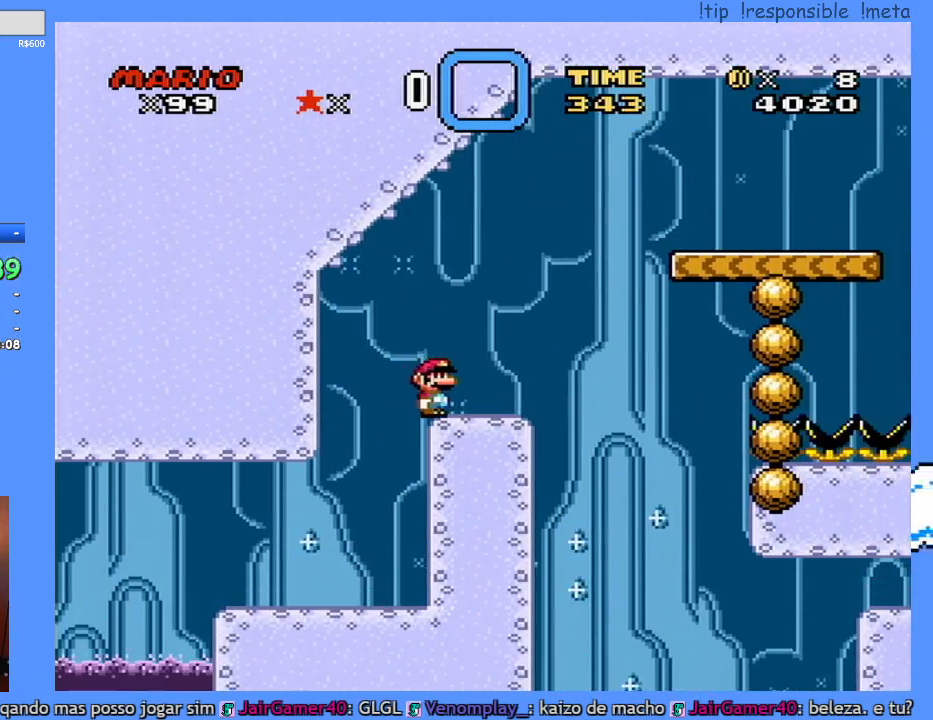
{"buttons": ["B", "Y", "DPAD_RIGHT"], "events": [[183, "B", "down"]]}
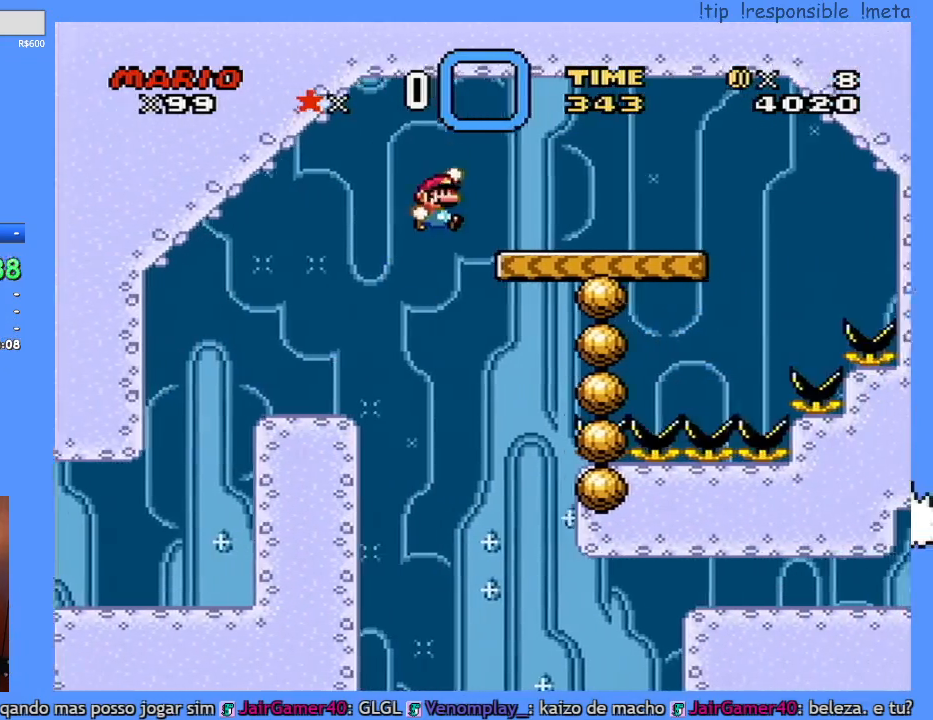
{"buttons": ["Y", "DPAD_LEFT"], "events": [[283, "B", "up"], [283, "DPAD_RIGHT", "up"], [317, "DPAD_LEFT", "down"]]}
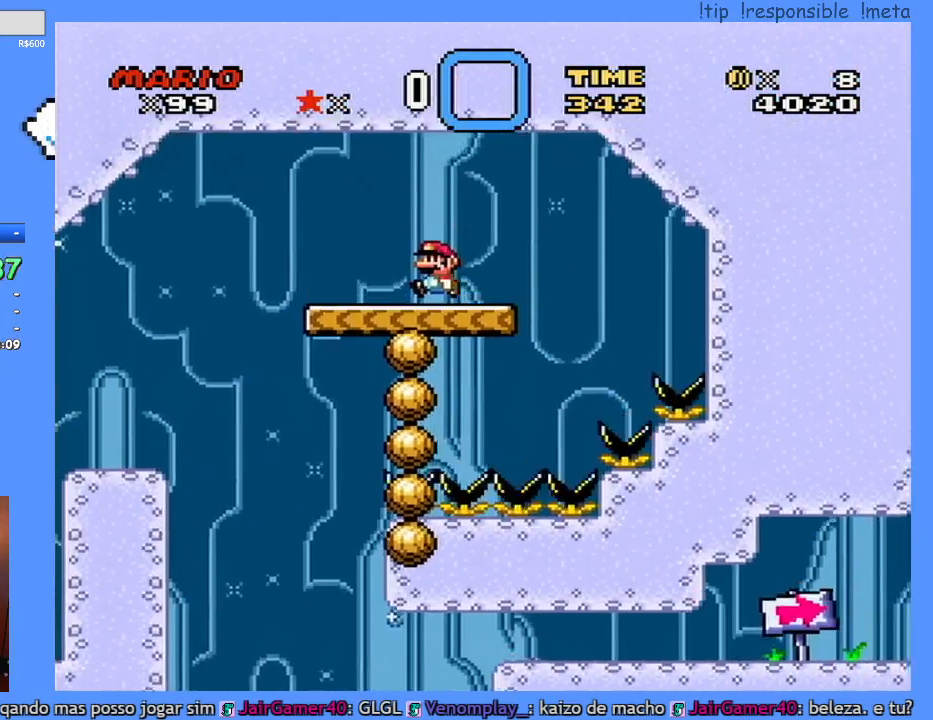
{"buttons": ["Y"], "events": [[33, "DPAD_LEFT", "up"]]}
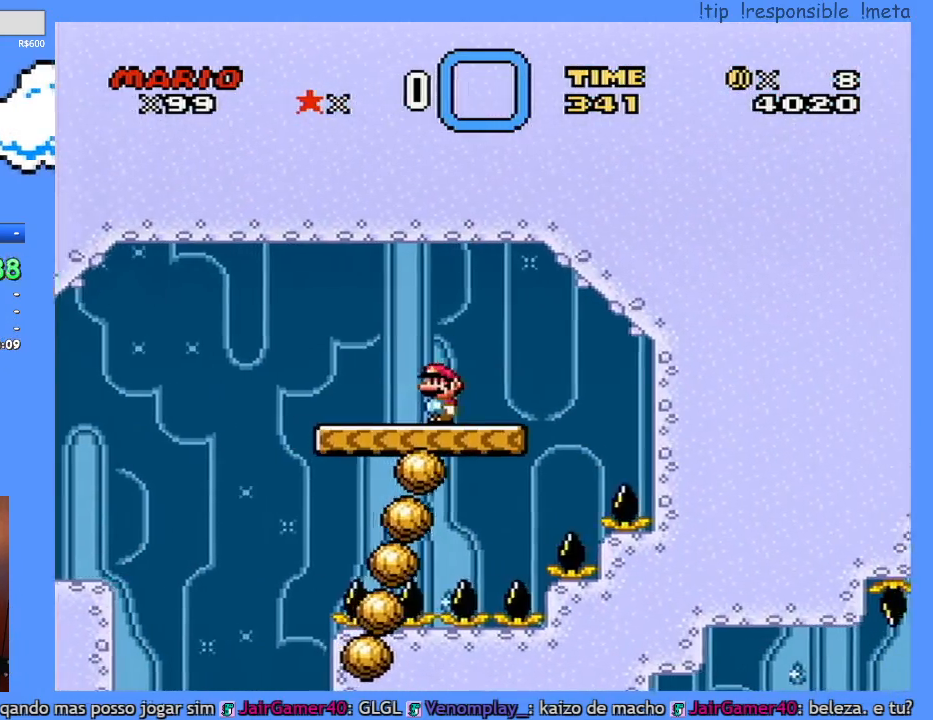
{"buttons": ["Y", "DPAD_LEFT"], "events": [[67, "DPAD_LEFT", "down"]]}
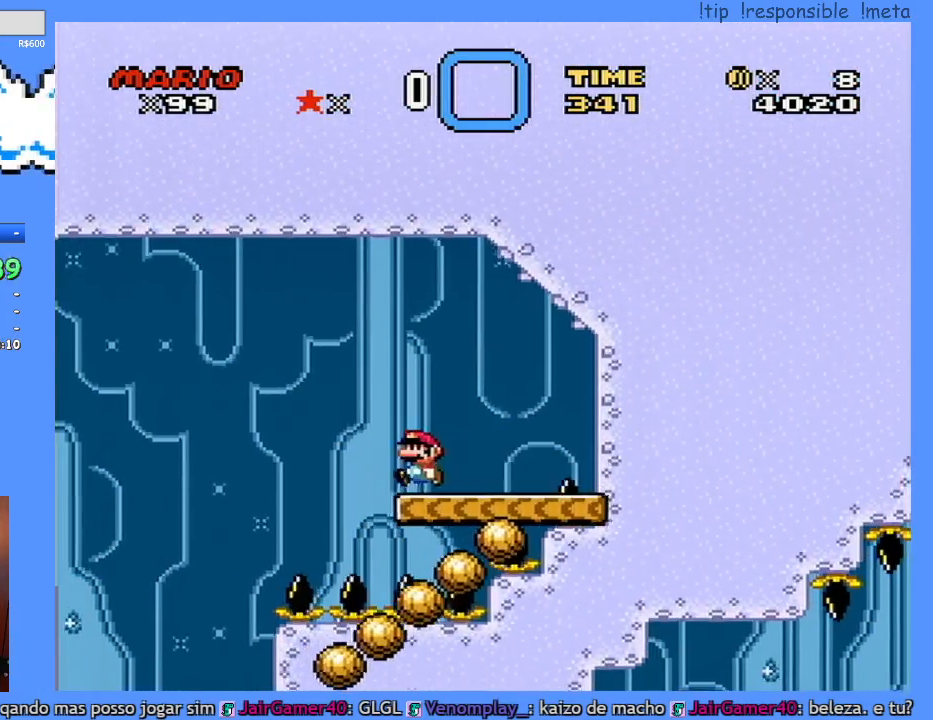
{"buttons": ["B", "Y"], "events": [[167, "B", "down"], [500, "DPAD_LEFT", "up"]]}
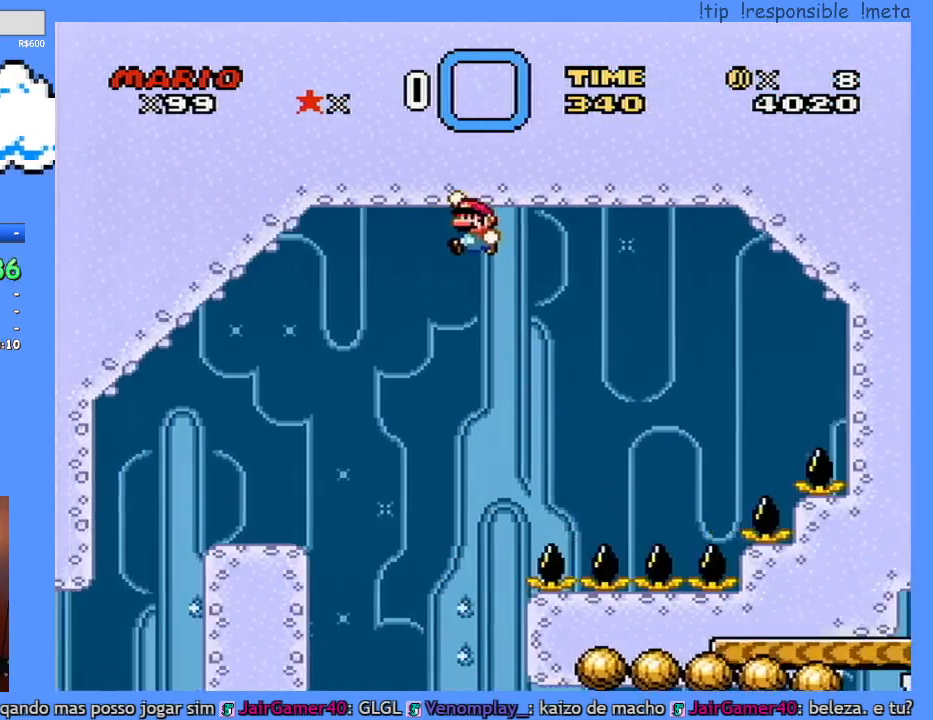
{"buttons": ["B", "Y", "DPAD_RIGHT"], "events": [[100, "DPAD_RIGHT", "down"], [217, "DPAD_RIGHT", "up"], [317, "DPAD_RIGHT", "down"], [433, "DPAD_RIGHT", "up"], [500, "DPAD_RIGHT", "down"]]}
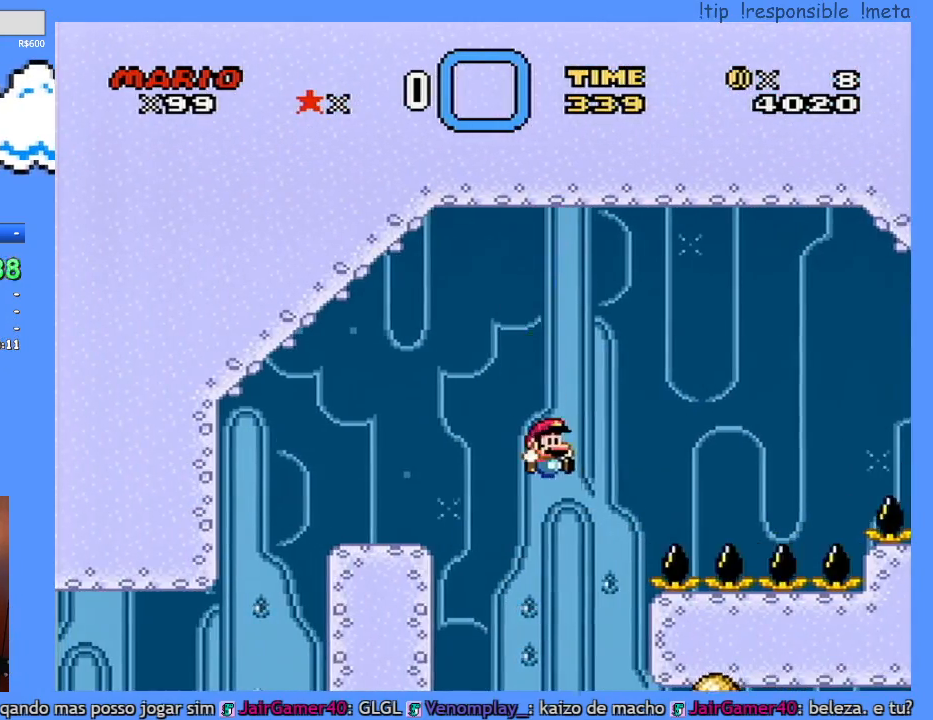
{"buttons": ["B", "Y", "DPAD_RIGHT"], "events": []}
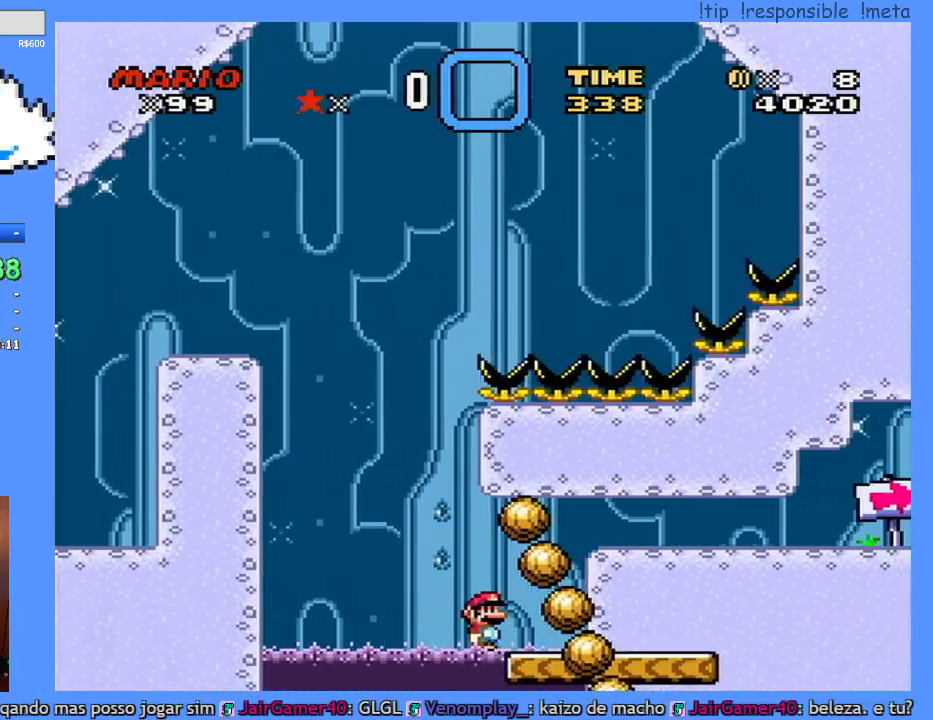
{"buttons": ["Y", "DPAD_RIGHT"], "events": [[250, "B", "up"]]}
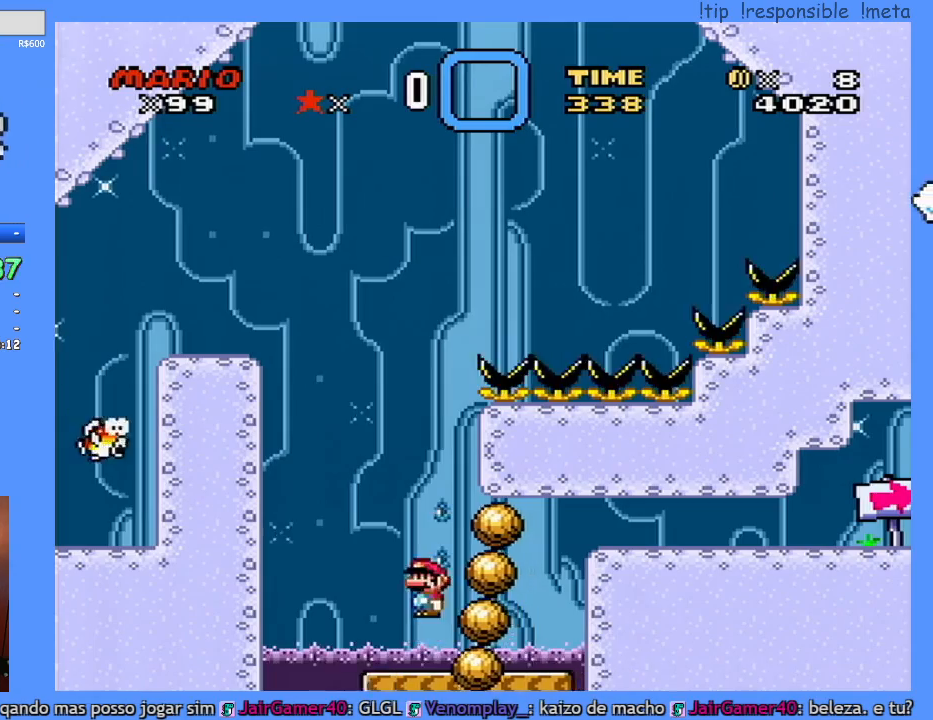
{"buttons": ["Y"], "events": [[167, "DPAD_LEFT", "down"], [167, "DPAD_RIGHT", "up"], [433, "DPAD_LEFT", "up"]]}
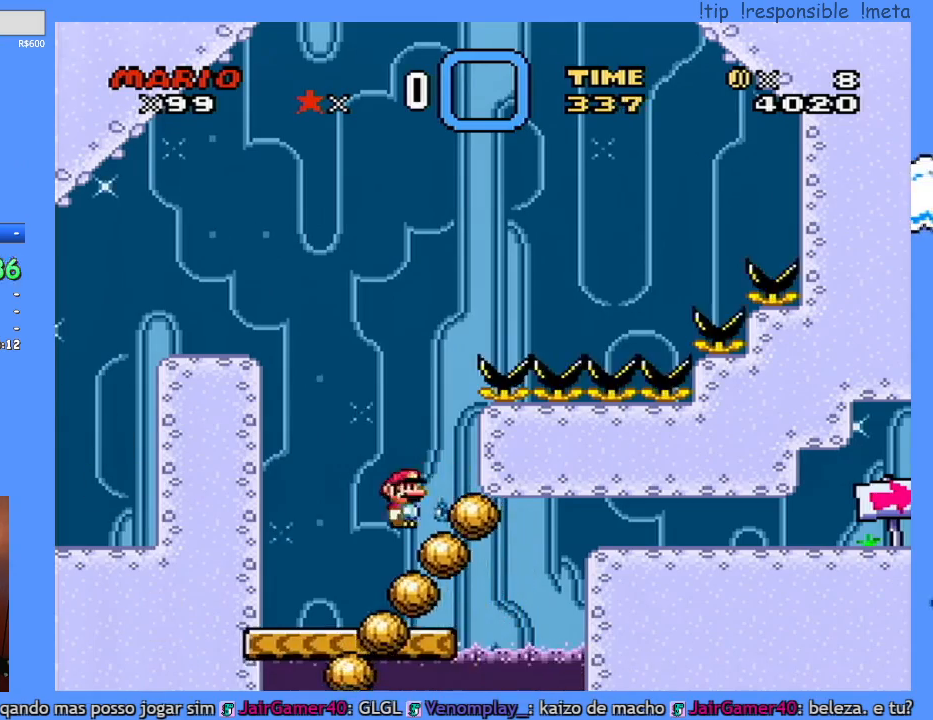
{"buttons": ["Y"], "events": [[233, "DPAD_RIGHT", "down"], [283, "DPAD_RIGHT", "up"]]}
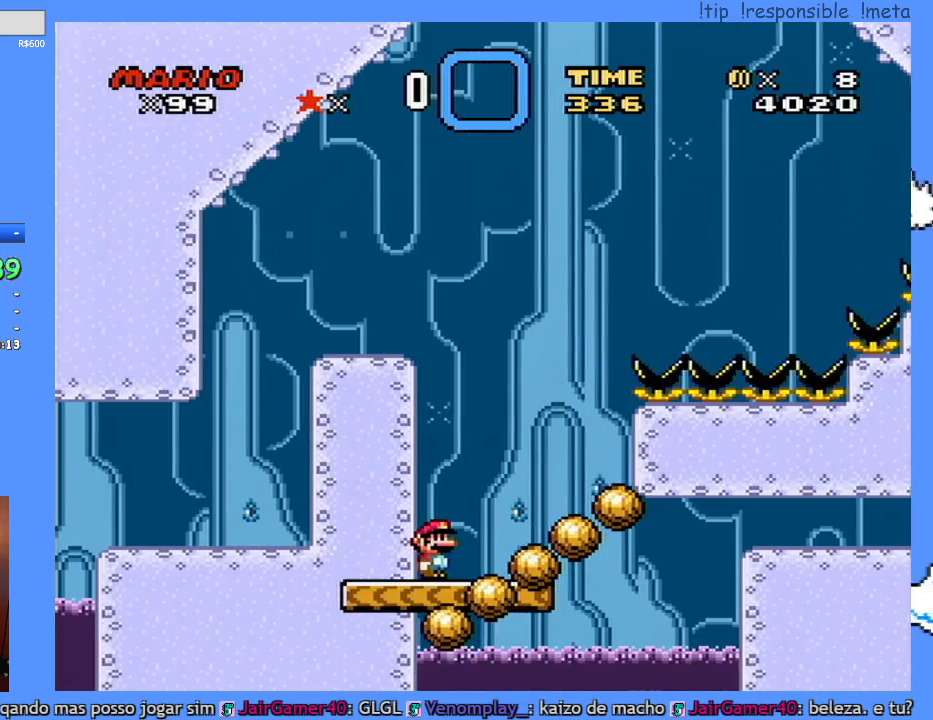
{"buttons": ["Y"], "events": []}
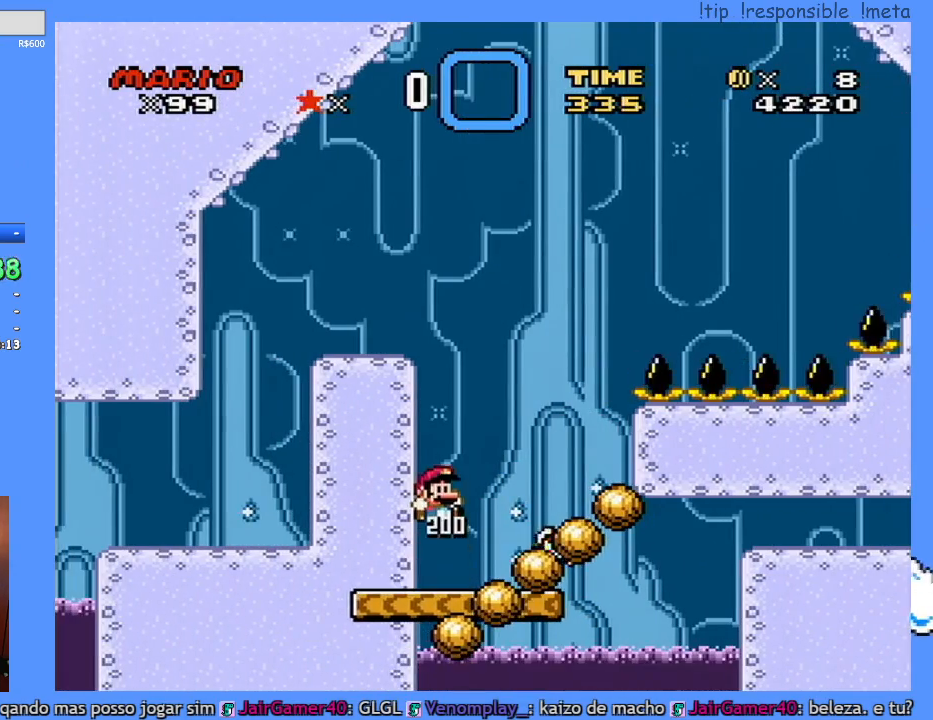
{"buttons": ["Y"], "events": [[67, "DPAD_RIGHT", "down"], [183, "DPAD_RIGHT", "up"], [400, "DPAD_LEFT", "down"], [500, "DPAD_LEFT", "up"]]}
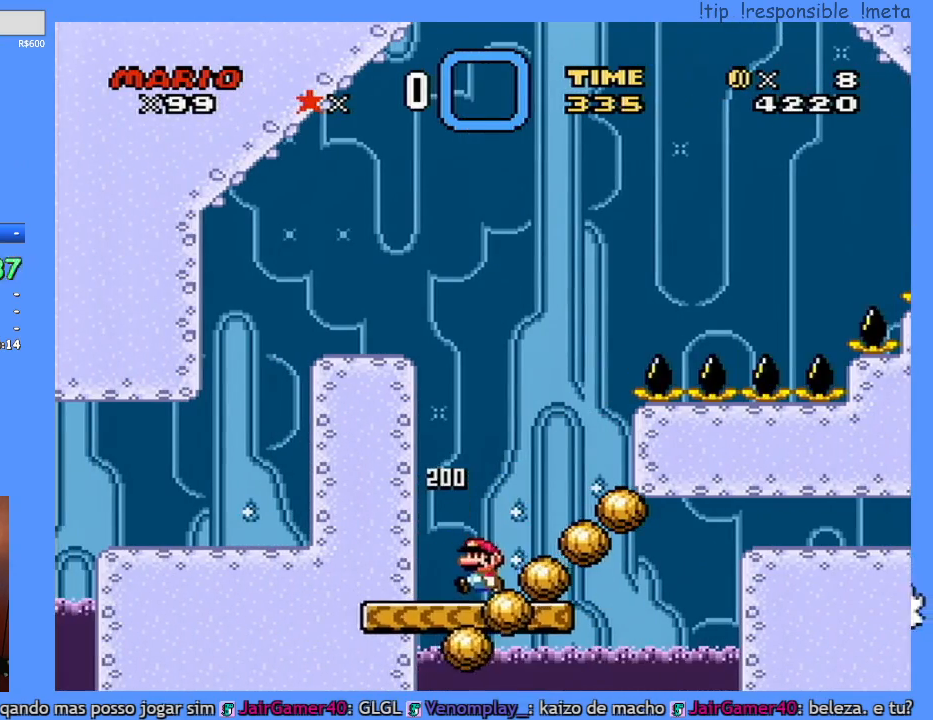
{"buttons": ["B", "Y", "DPAD_LEFT"], "events": [[250, "DPAD_RIGHT", "down"], [350, "DPAD_RIGHT", "up"], [383, "B", "down"], [500, "DPAD_LEFT", "down"]]}
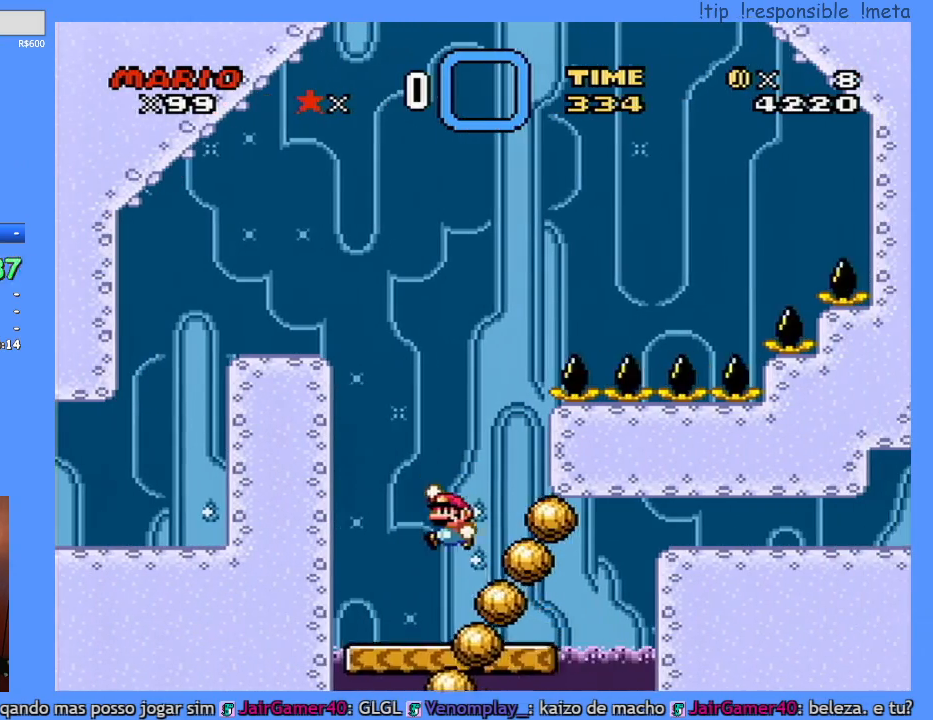
{"buttons": ["B", "Y", "DPAD_RIGHT"], "events": [[67, "B", "up"], [100, "DPAD_LEFT", "up"], [117, "B", "down"], [183, "DPAD_RIGHT", "down"]]}
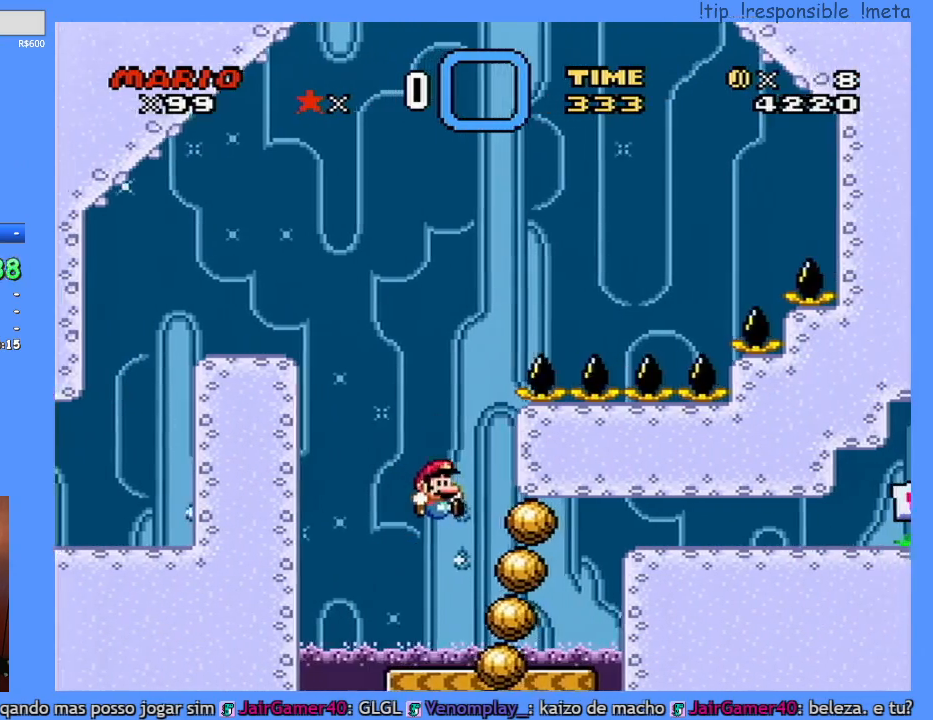
{"buttons": ["B", "Y", "DPAD_RIGHT"], "events": [[183, "B", "up"], [317, "B", "down"]]}
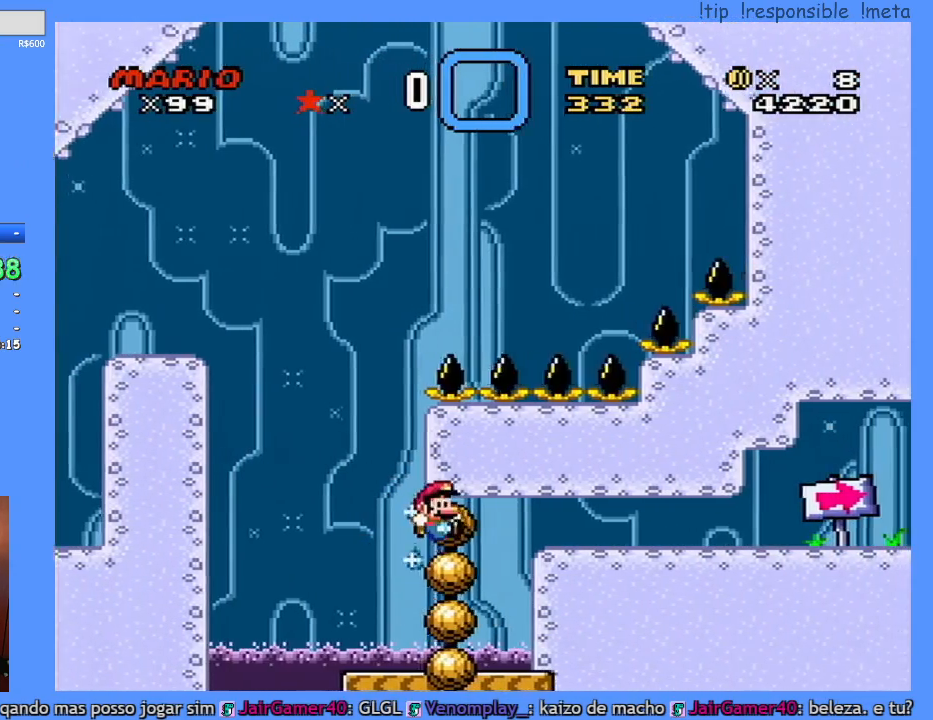
{"buttons": ["B", "Y", "DPAD_RIGHT"], "events": [[117, "B", "up"], [350, "B", "down"]]}
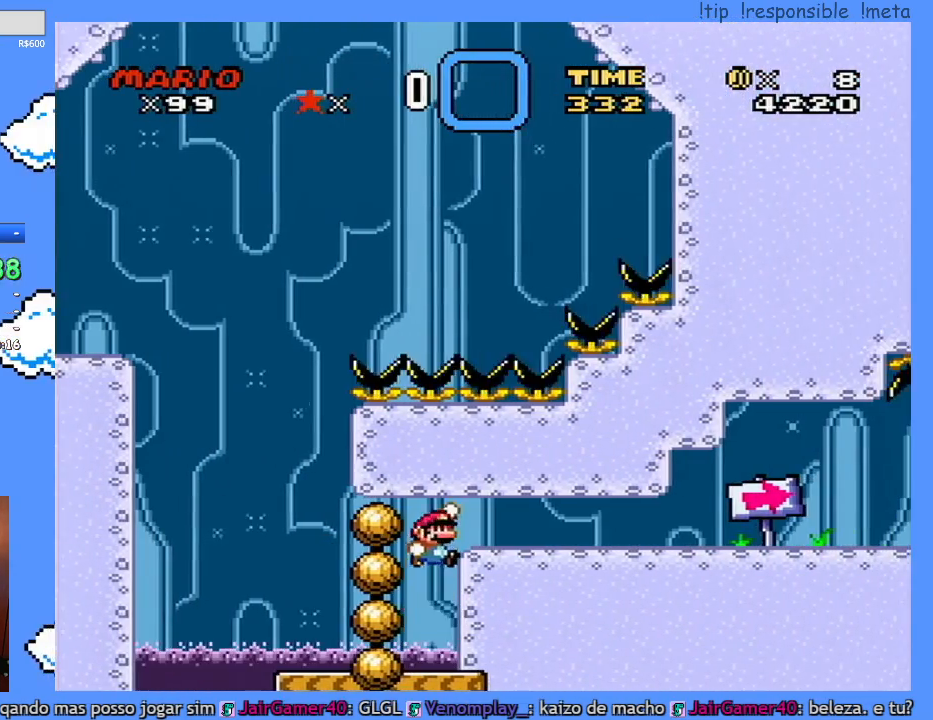
{"buttons": ["Y", "DPAD_RIGHT"], "events": [[467, "B", "up"]]}
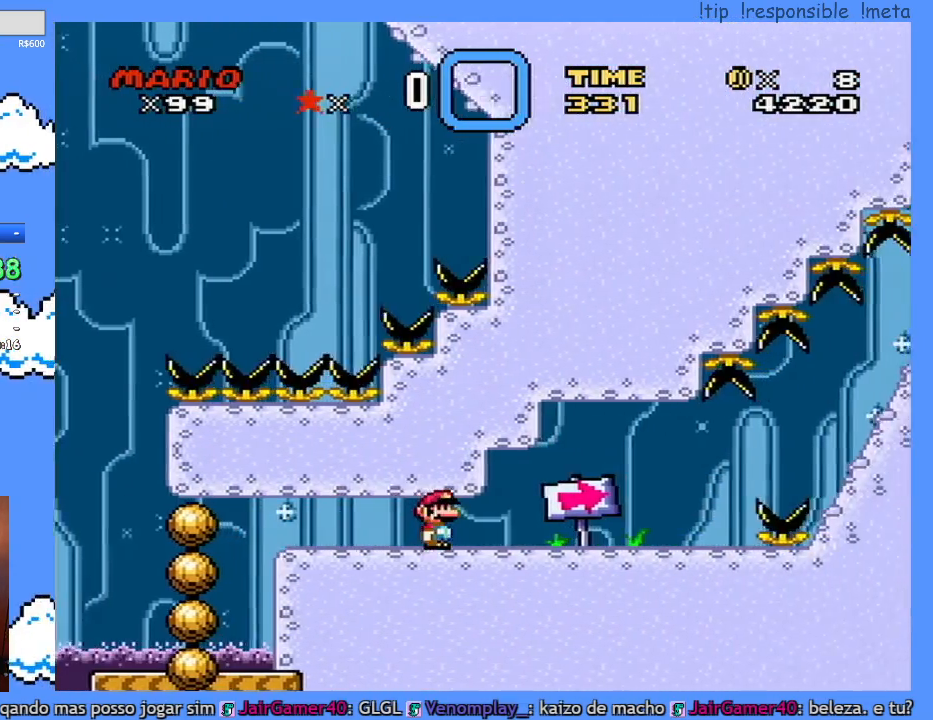
{"buttons": ["Y", "DPAD_LEFT"], "events": [[250, "DPAD_LEFT", "down"], [250, "DPAD_RIGHT", "up"]]}
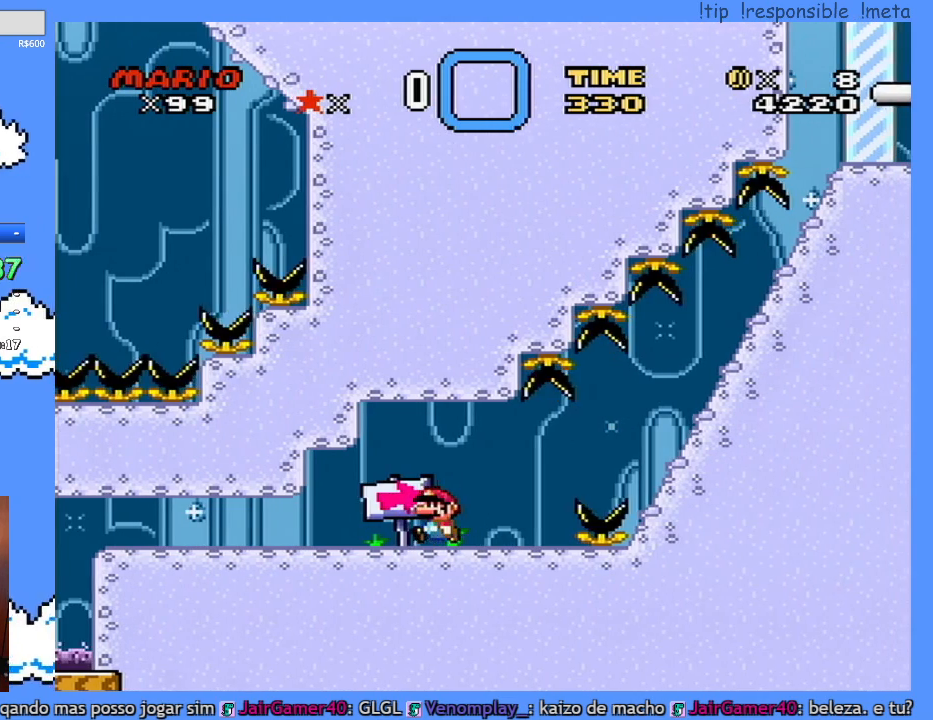
{"buttons": ["Y"], "events": [[267, "DPAD_LEFT", "up"], [300, "DPAD_RIGHT", "down"], [367, "DPAD_RIGHT", "up"]]}
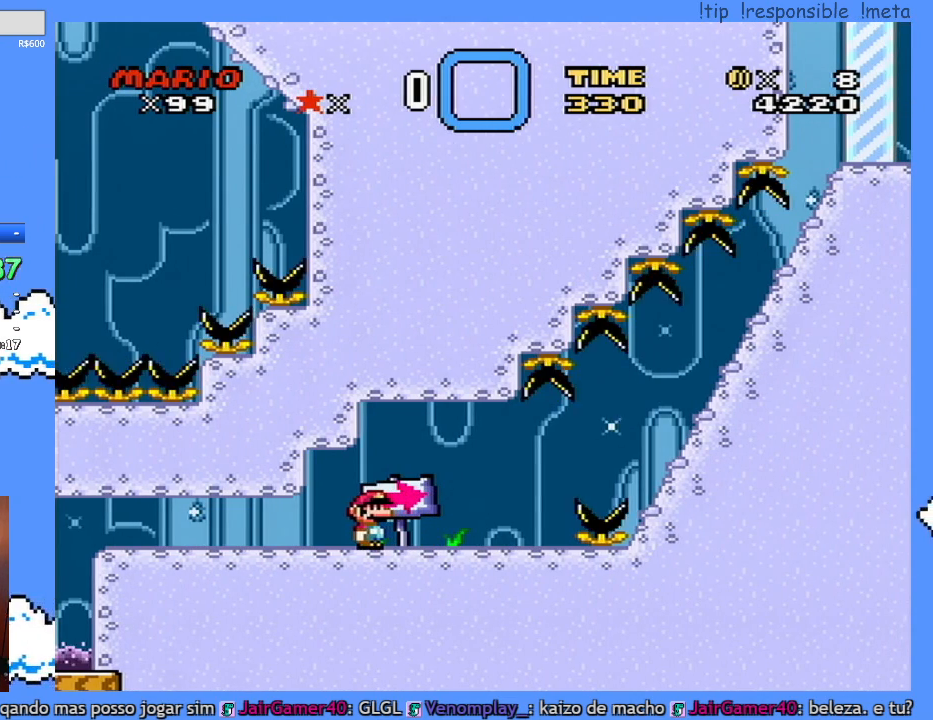
{"buttons": ["Y"], "events": [[300, "DPAD_RIGHT", "down"], [367, "DPAD_RIGHT", "up"]]}
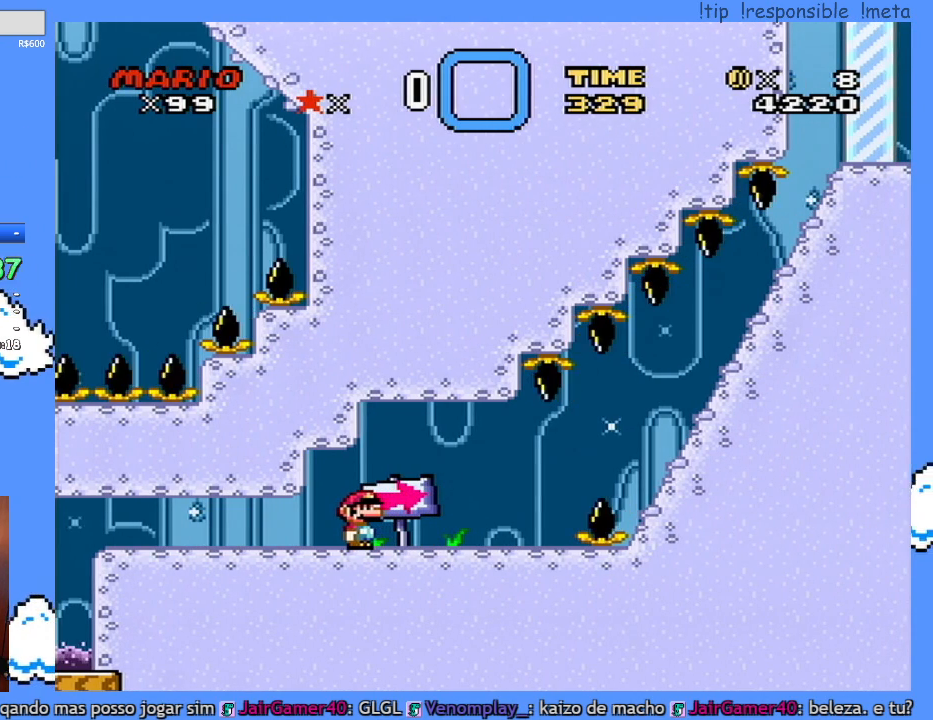
{"buttons": [], "events": [[17, "Y", "up"]]}
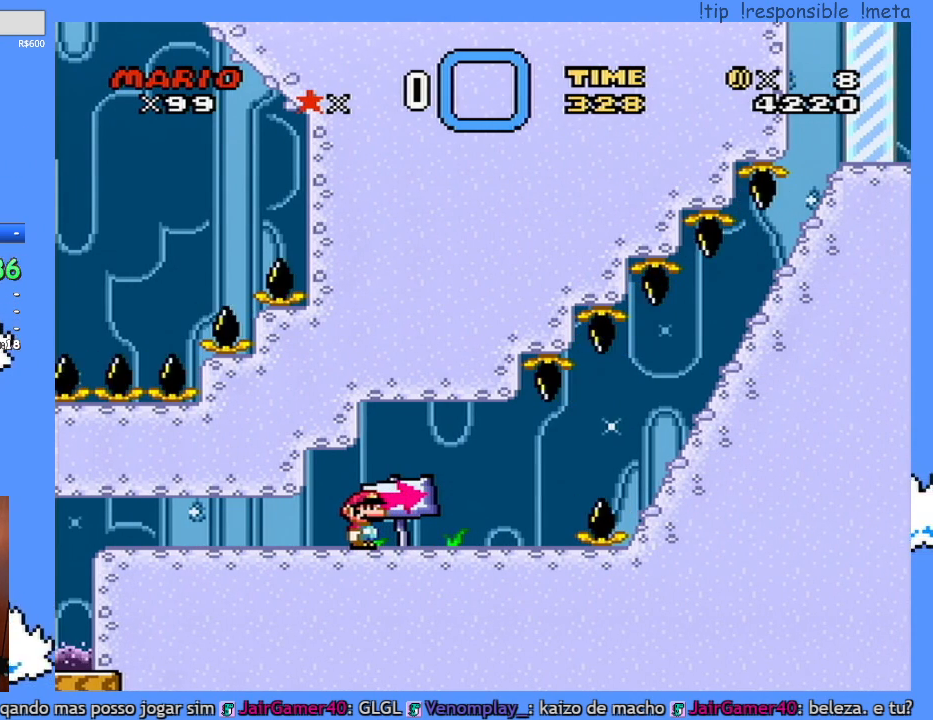
{"buttons": [], "events": []}
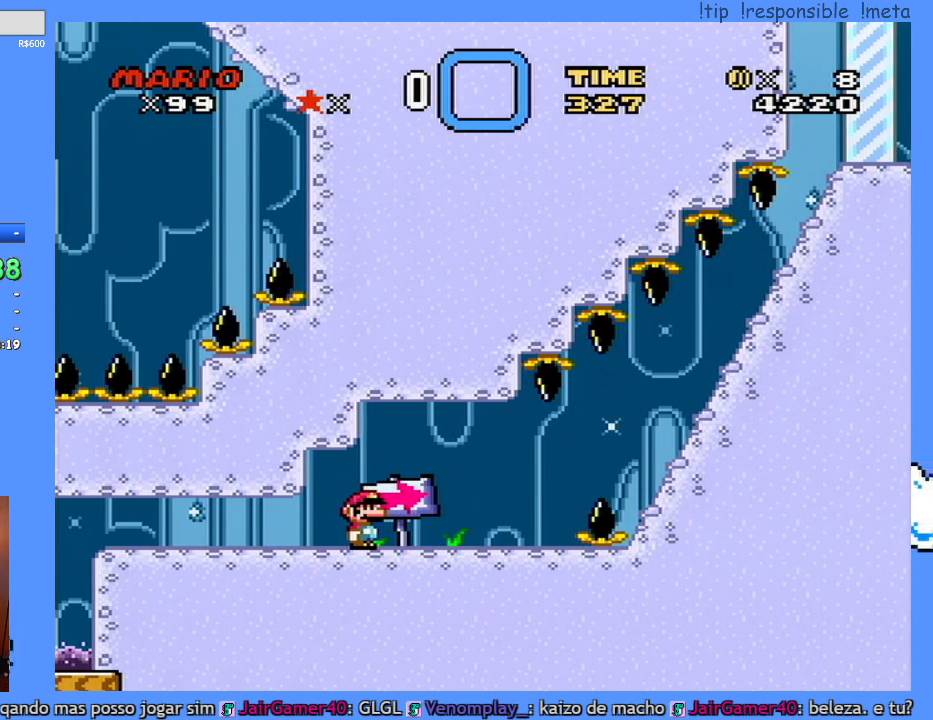
{"buttons": [], "events": []}
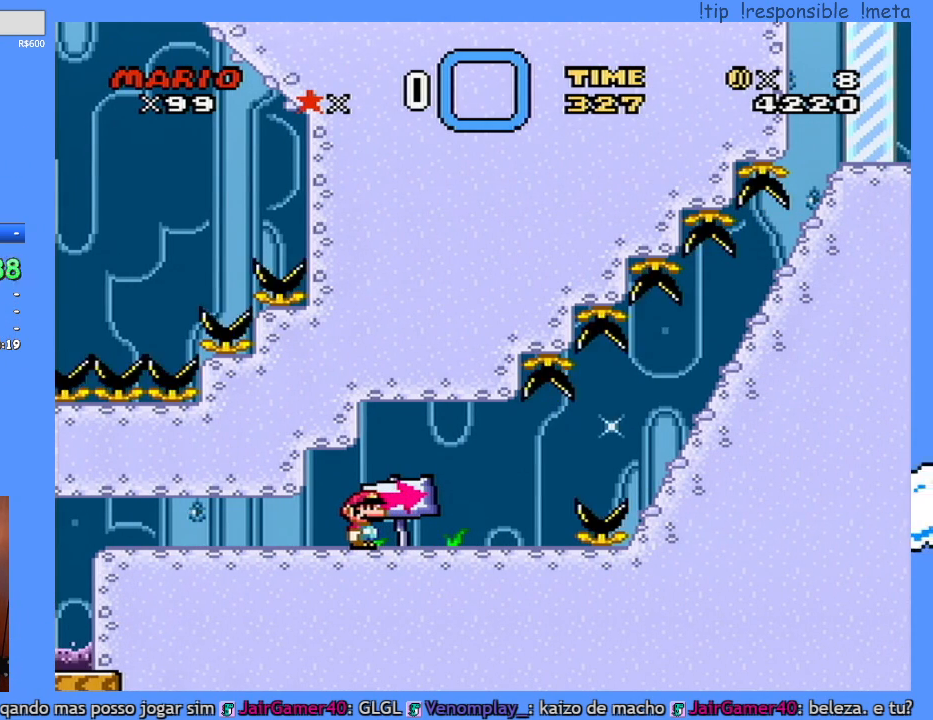
{"buttons": [], "events": []}
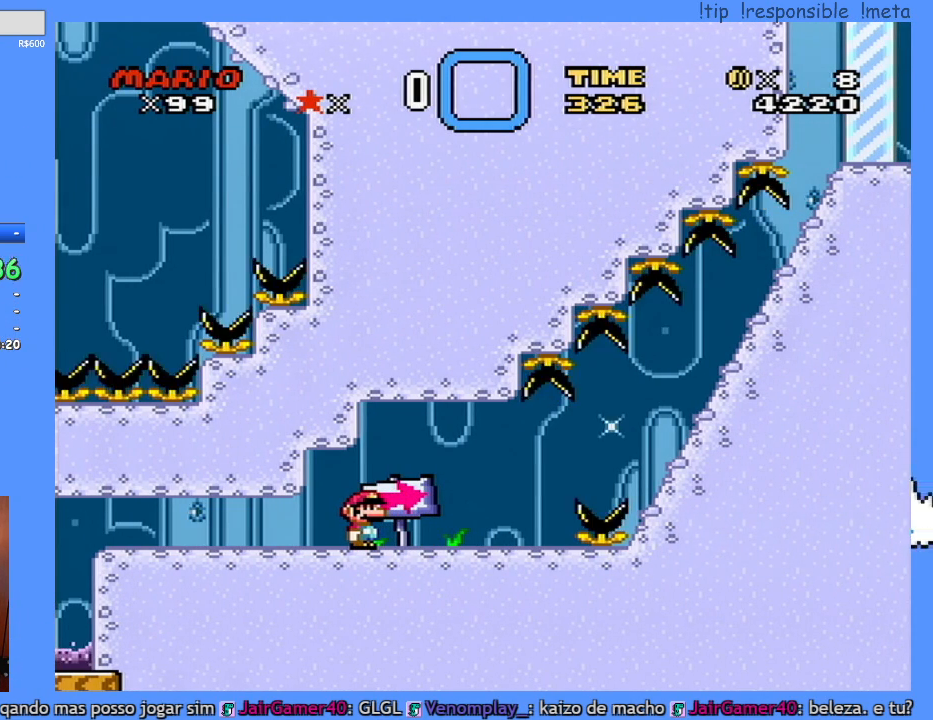
{"buttons": [], "events": []}
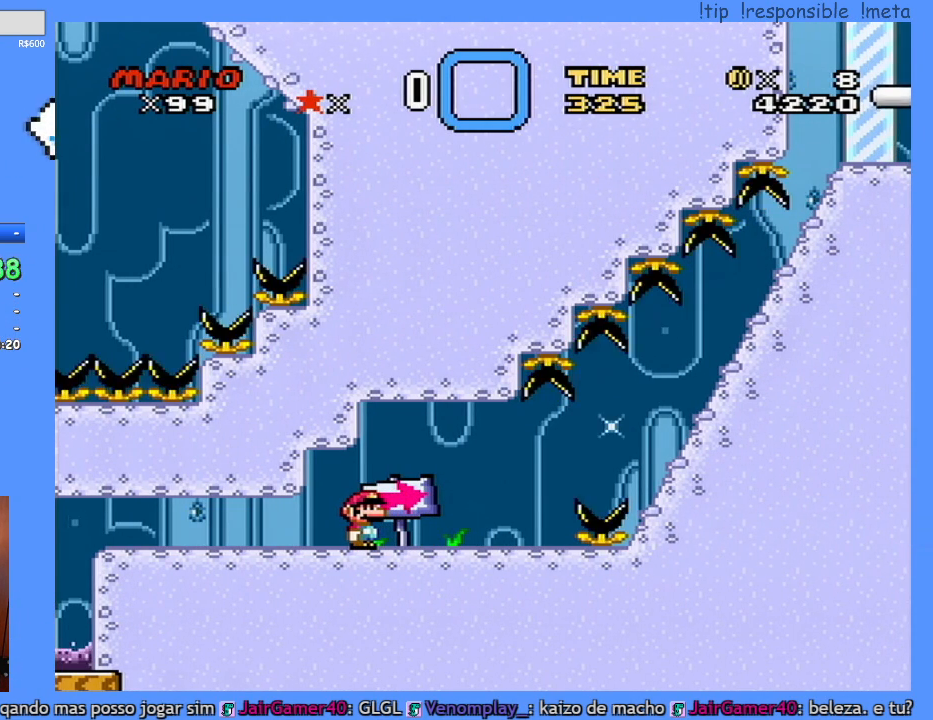
{"buttons": [], "events": [[233, "START", "down"], [400, "L1", "down"], [400, "START", "up"], [500, "L1", "up"]]}